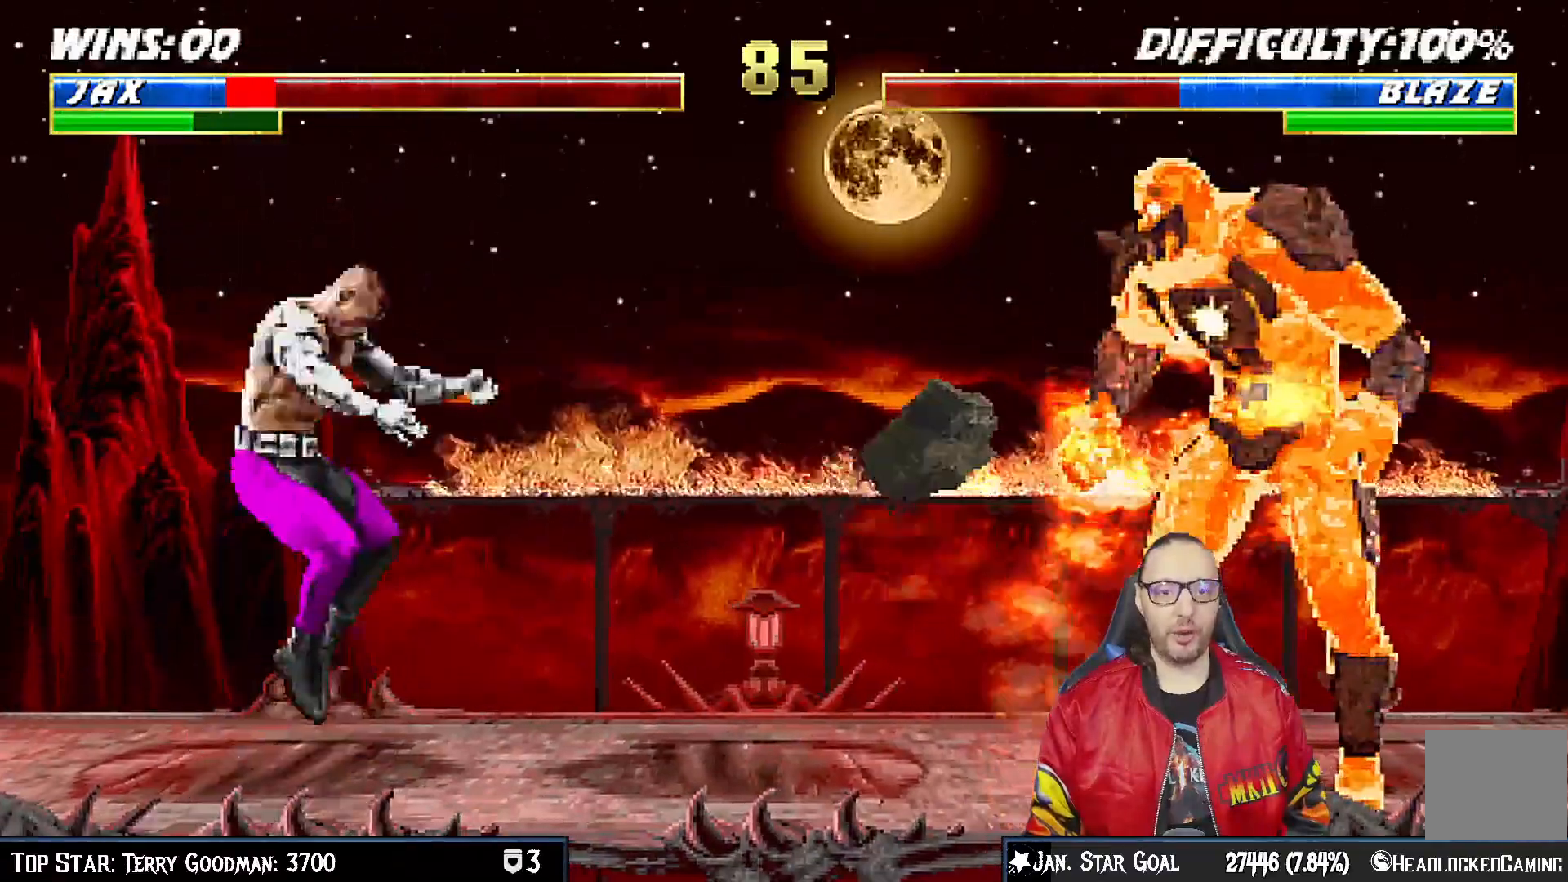
Gameplay with a controller (PlayStation layout); each line is a JSON object with the inputs held at the frame after it (dt_ms = milliseconds from this image to that frame). "events" lists button and stick changes between this image and that frame as [ms after this image, input, new state], when the widget could be followed in between.
{"dt_ms": 500, "buttons": ["L1"], "left_stick": "center", "right_stick": "center", "events": [[333, "DPAD_UP", "up"], [350, "DPAD_RIGHT", "up"], [367, "SQUARE", "down"], [483, "SQUARE", "up"]]}
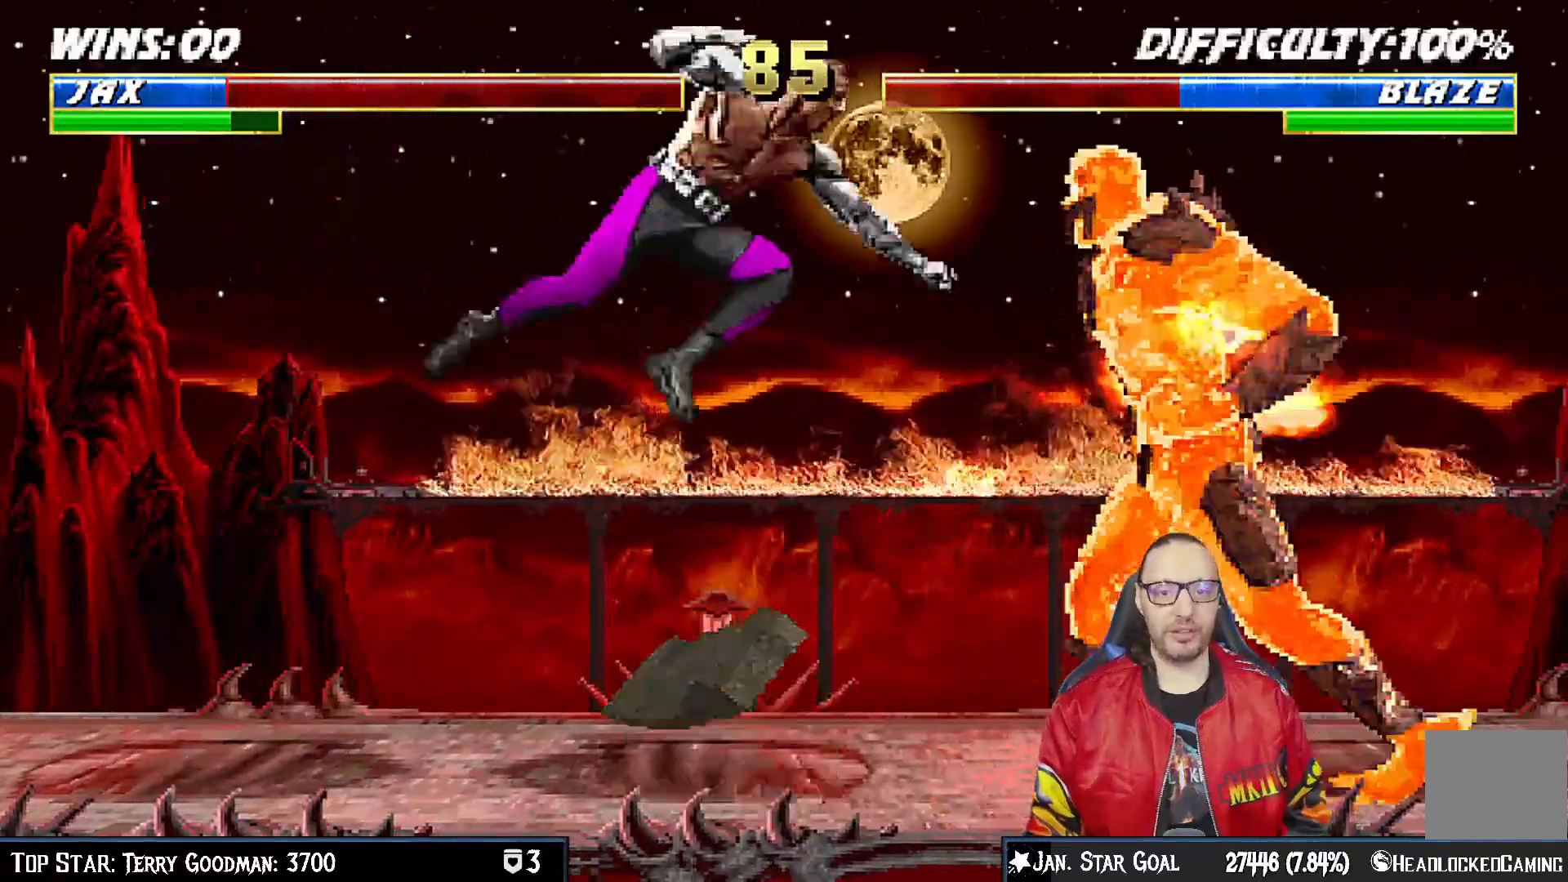
{"dt_ms": 500, "buttons": [], "left_stick": "center", "right_stick": "center", "events": [[67, "SQUARE", "down"], [83, "DPAD_DOWN", "down"], [133, "SQUARE", "up"], [233, "SQUARE", "down"], [317, "SQUARE", "up"], [367, "SQUARE", "down"], [450, "DPAD_DOWN", "up"], [450, "SQUARE", "up"], [467, "L1", "up"]]}
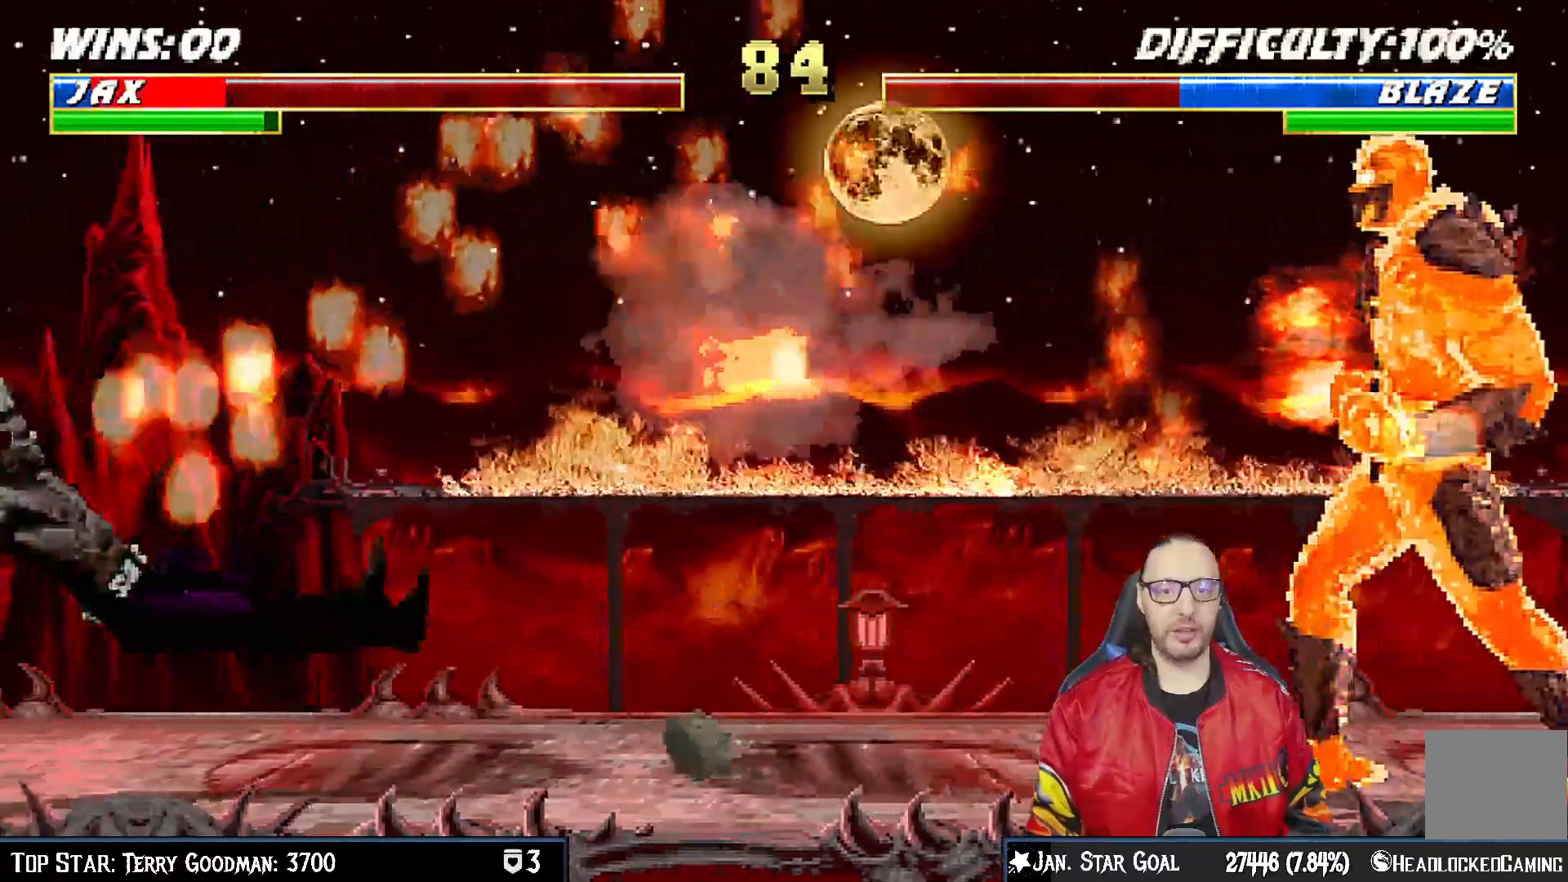
{"dt_ms": 500, "buttons": ["L1"], "left_stick": "center", "right_stick": "center"}
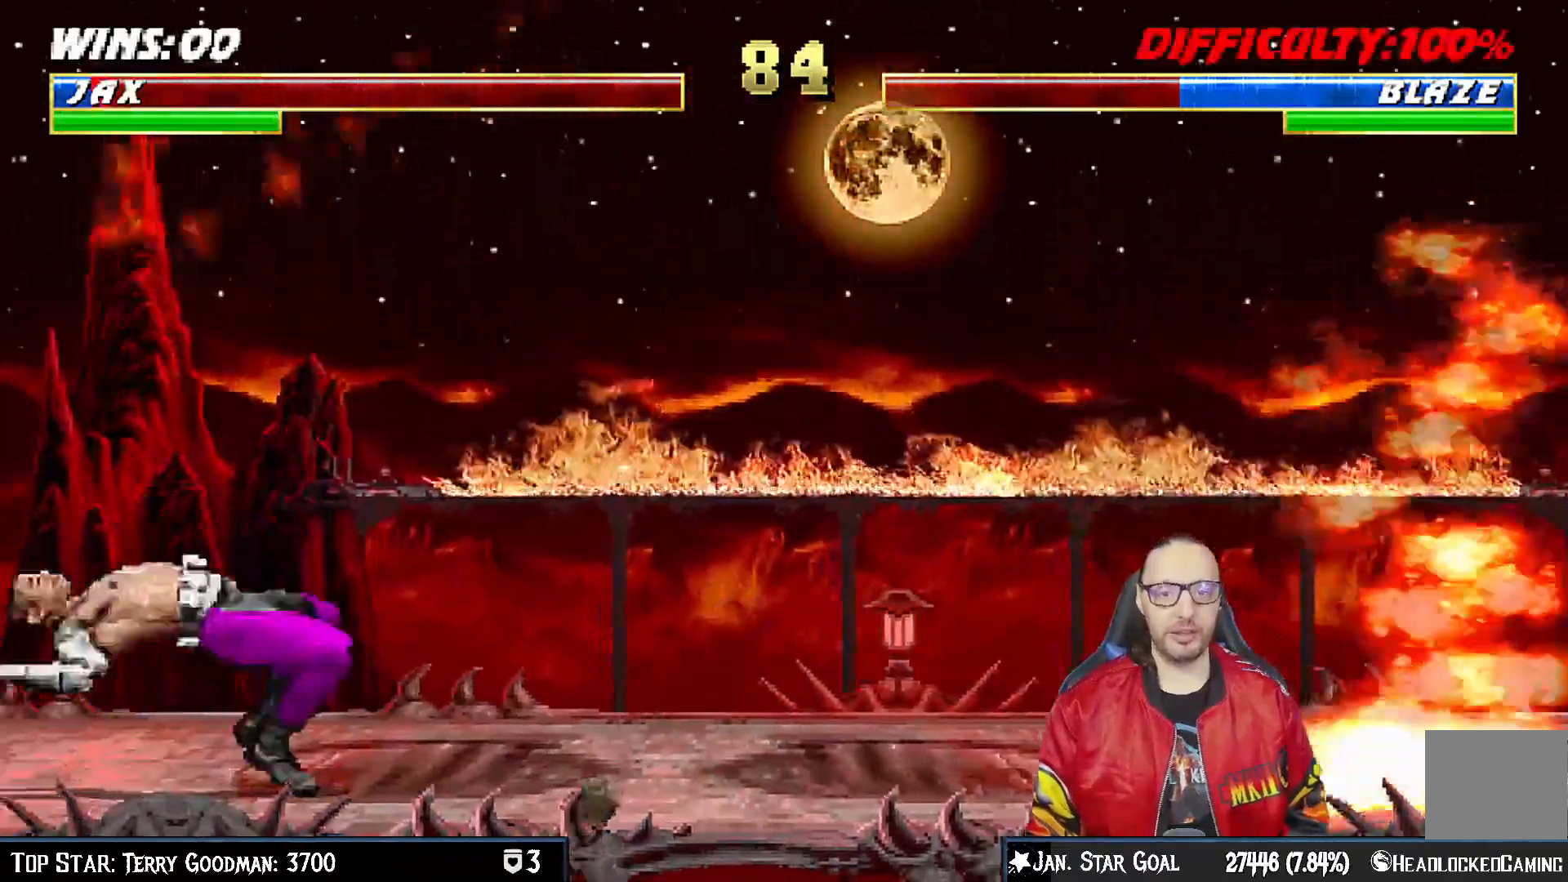
{"dt_ms": 500, "buttons": ["L1", "DPAD_DOWN"], "left_stick": "center", "right_stick": "center", "events": [[83, "L1", "up"], [267, "DPAD_DOWN", "down"], [267, "L1", "down"]]}
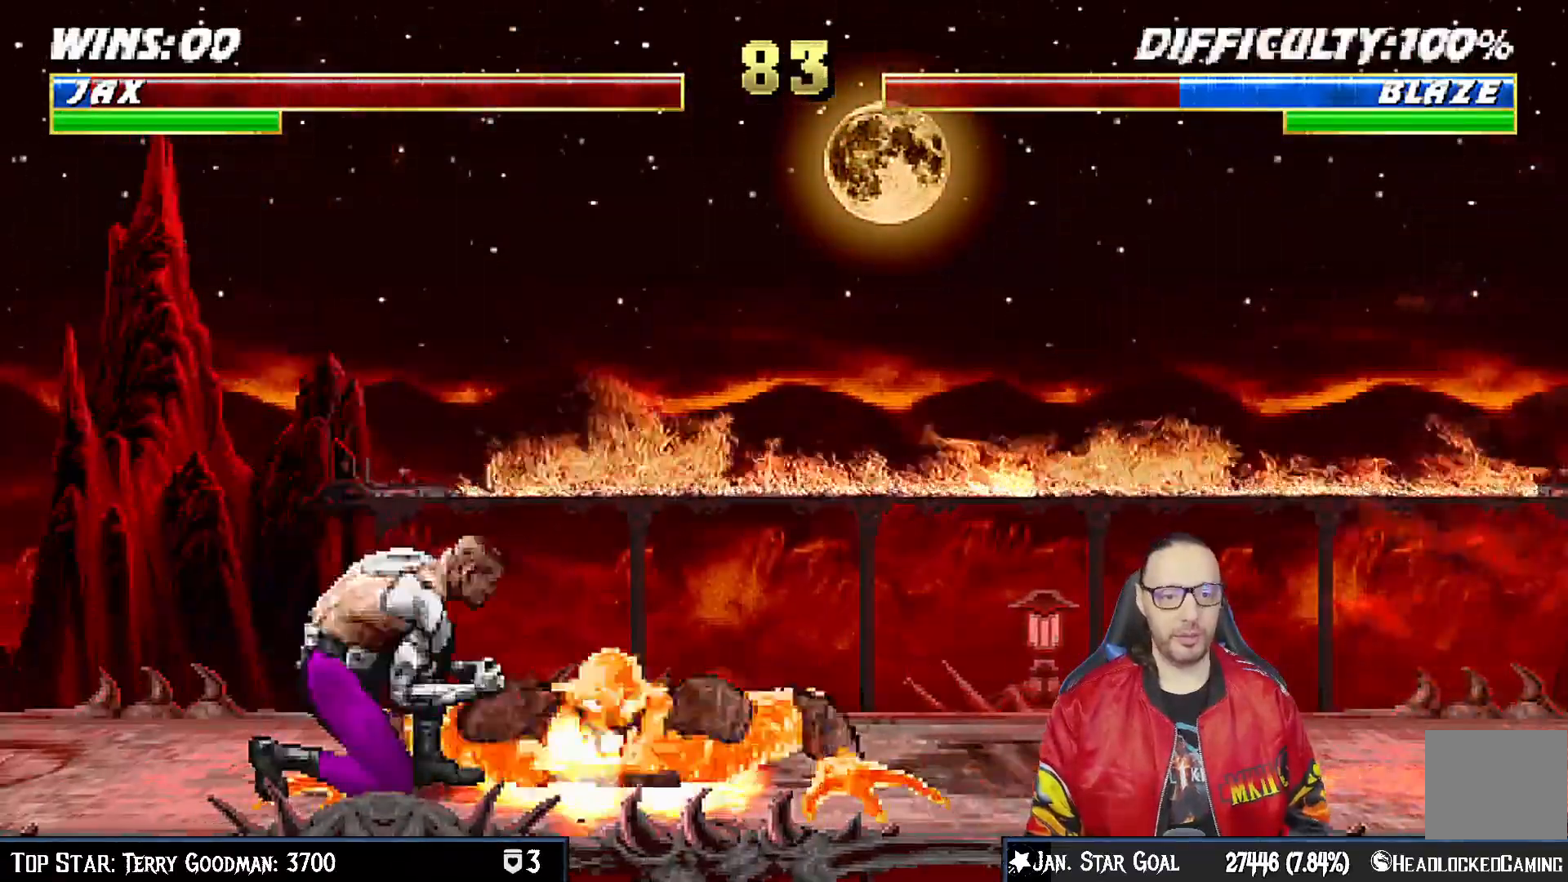
{"dt_ms": 500, "buttons": [], "left_stick": "center", "right_stick": "center", "events": [[167, "SQUARE", "down"], [317, "SQUARE", "up"], [333, "DPAD_DOWN", "up"], [333, "L1", "up"]]}
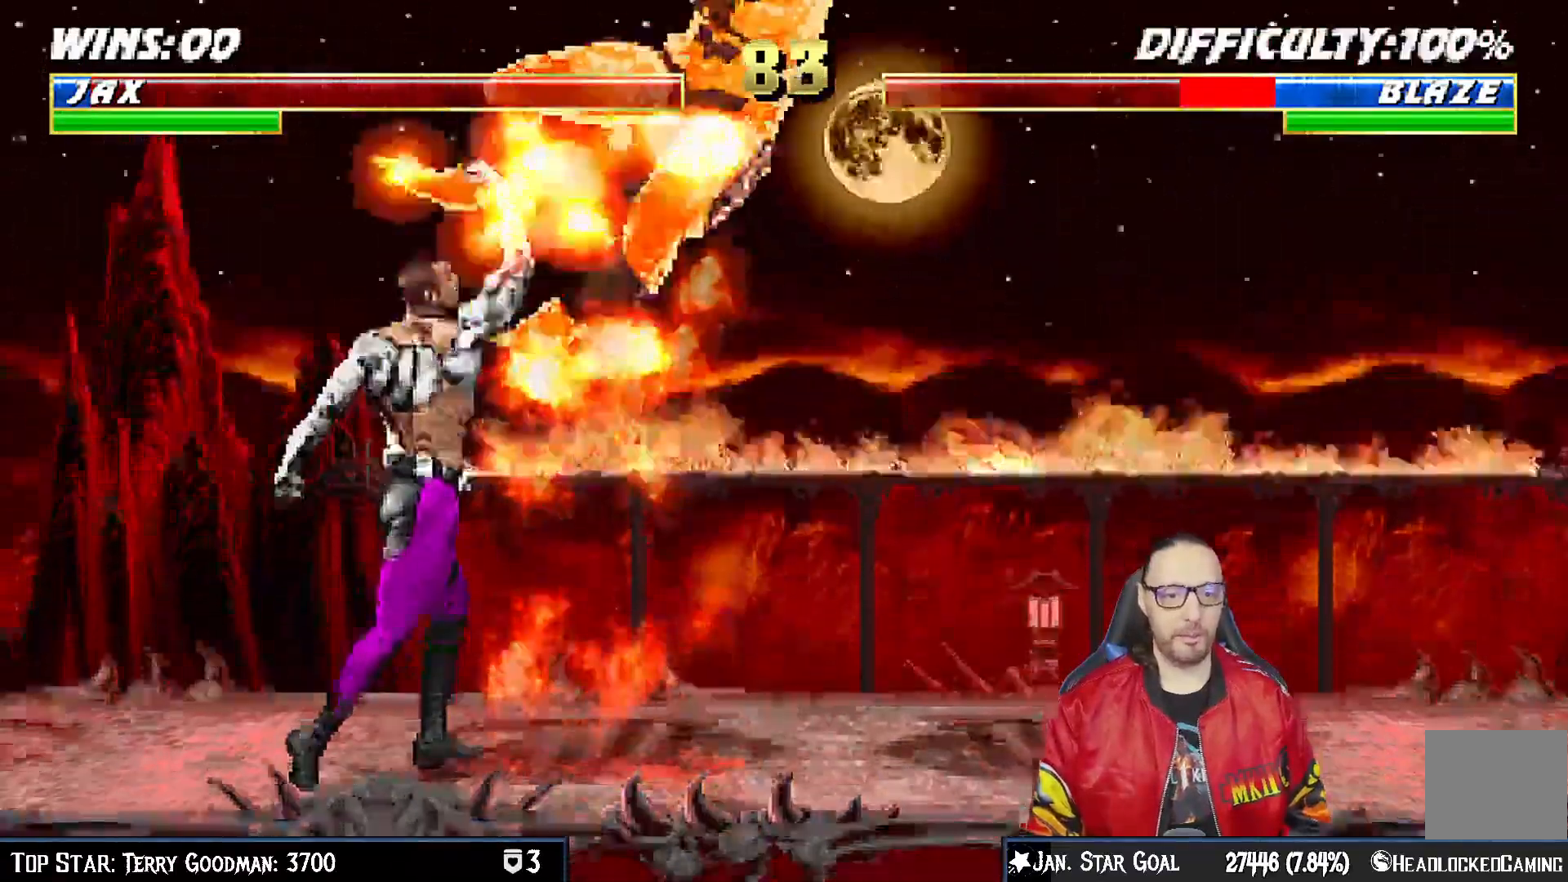
{"dt_ms": 500, "buttons": [], "left_stick": "center", "right_stick": "center", "events": []}
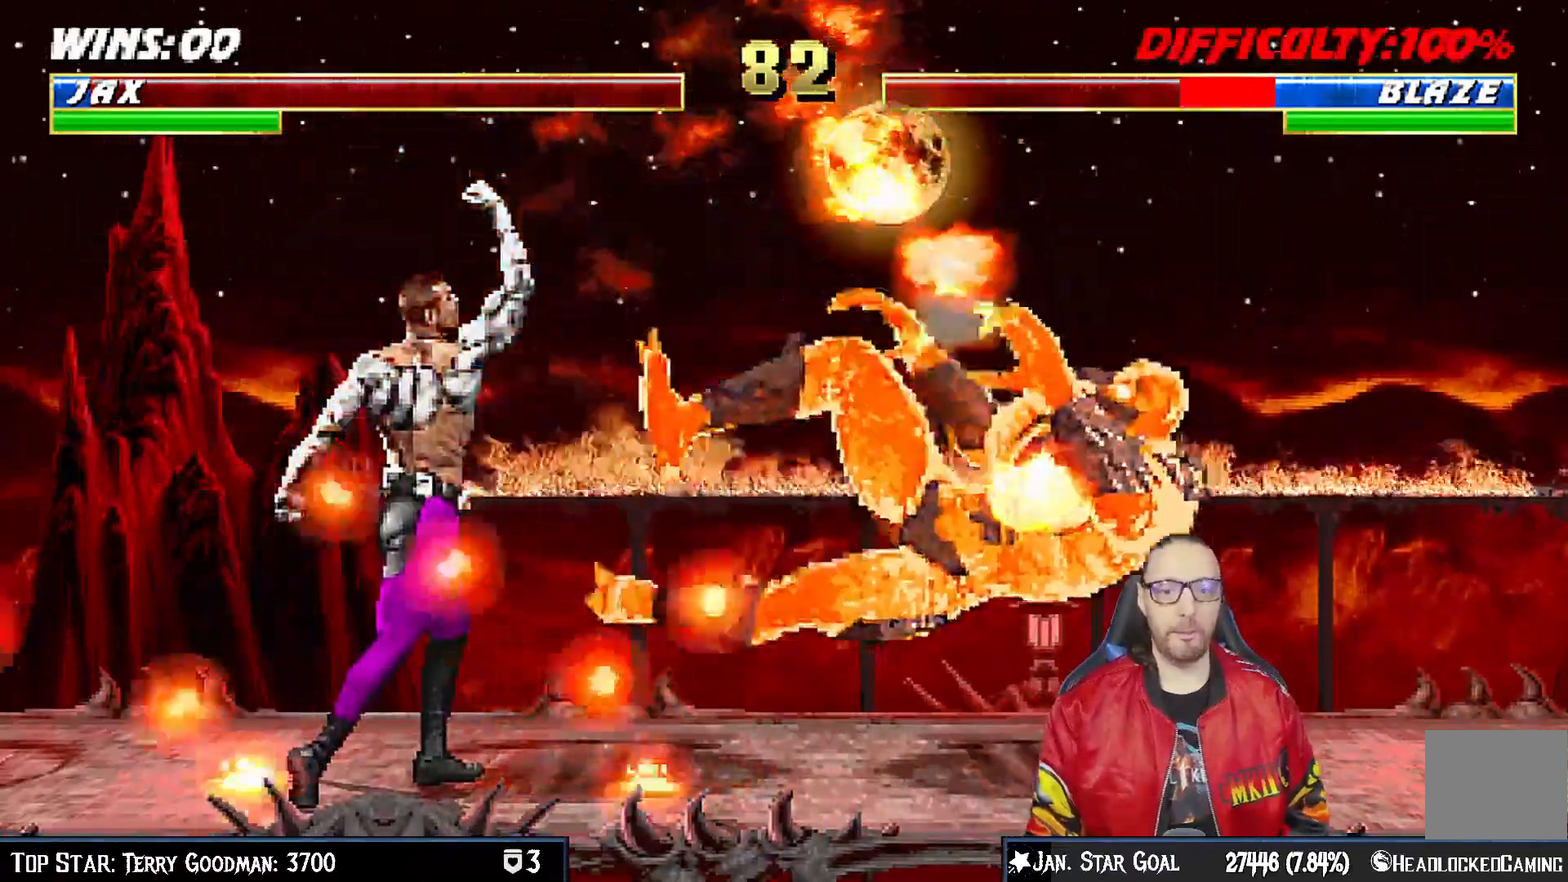
{"dt_ms": 500, "buttons": ["L1", "DPAD_UP", "DPAD_RIGHT"], "left_stick": "center", "right_stick": "center", "events": [[267, "DPAD_RIGHT", "down"], [283, "L1", "down"], [433, "DPAD_UP", "down"]]}
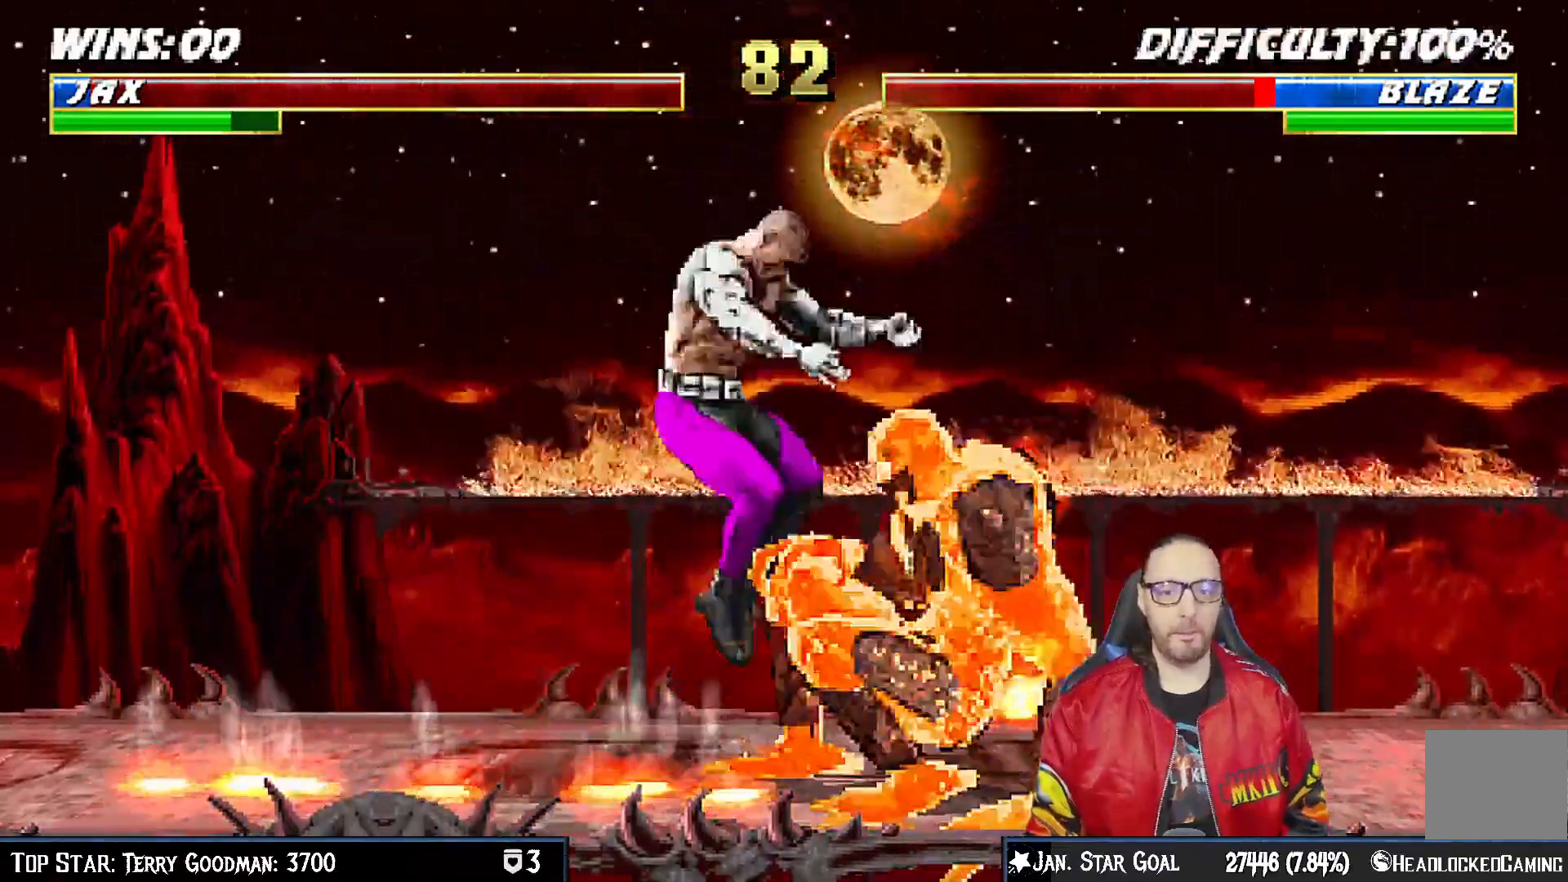
{"dt_ms": 1000, "buttons": [], "left_stick": "center", "right_stick": "center"}
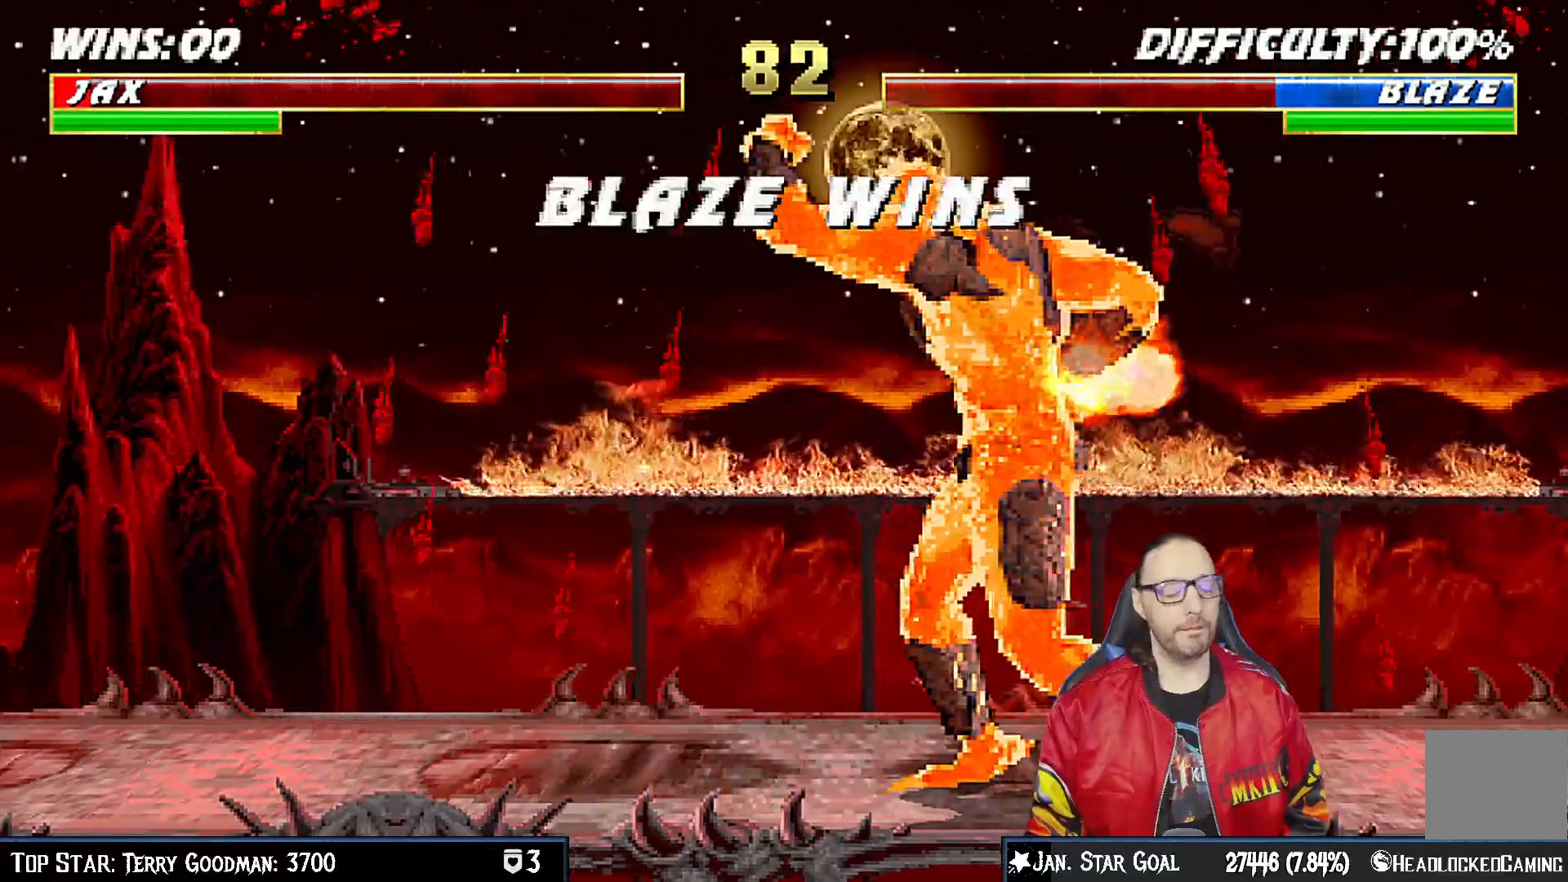
{"dt_ms": 500, "buttons": ["L1"], "left_stick": "center", "right_stick": "down", "events": [[217, "CROSS", "down"], [383, "CROSS", "up"], [383, "right_stick", "down"], [467, "L1", "down"]]}
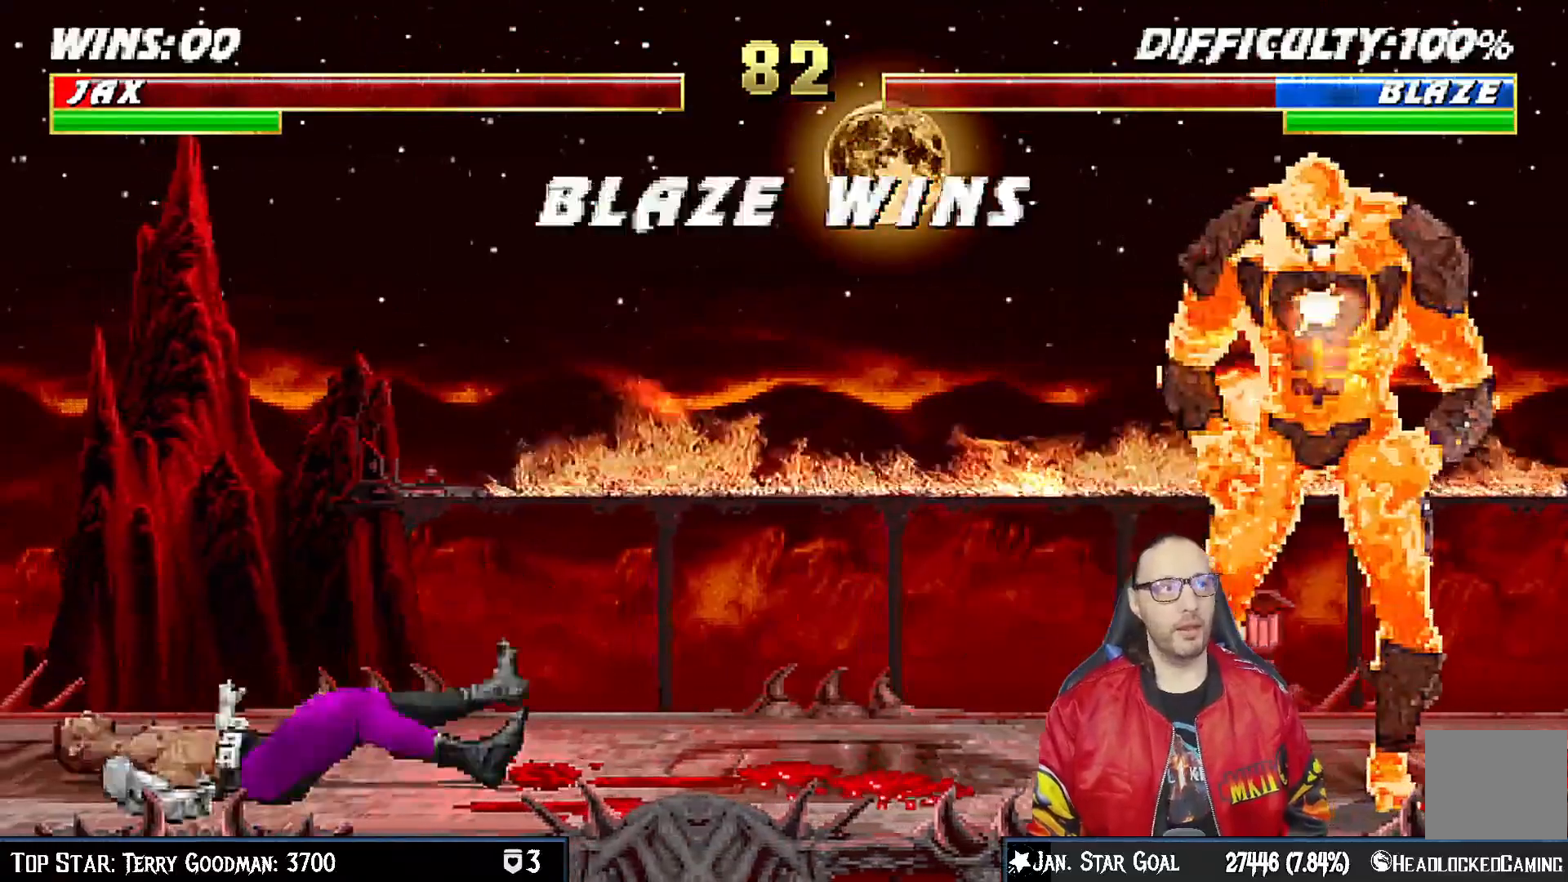
{"dt_ms": 500, "buttons": ["L1"], "left_stick": "center", "right_stick": "center"}
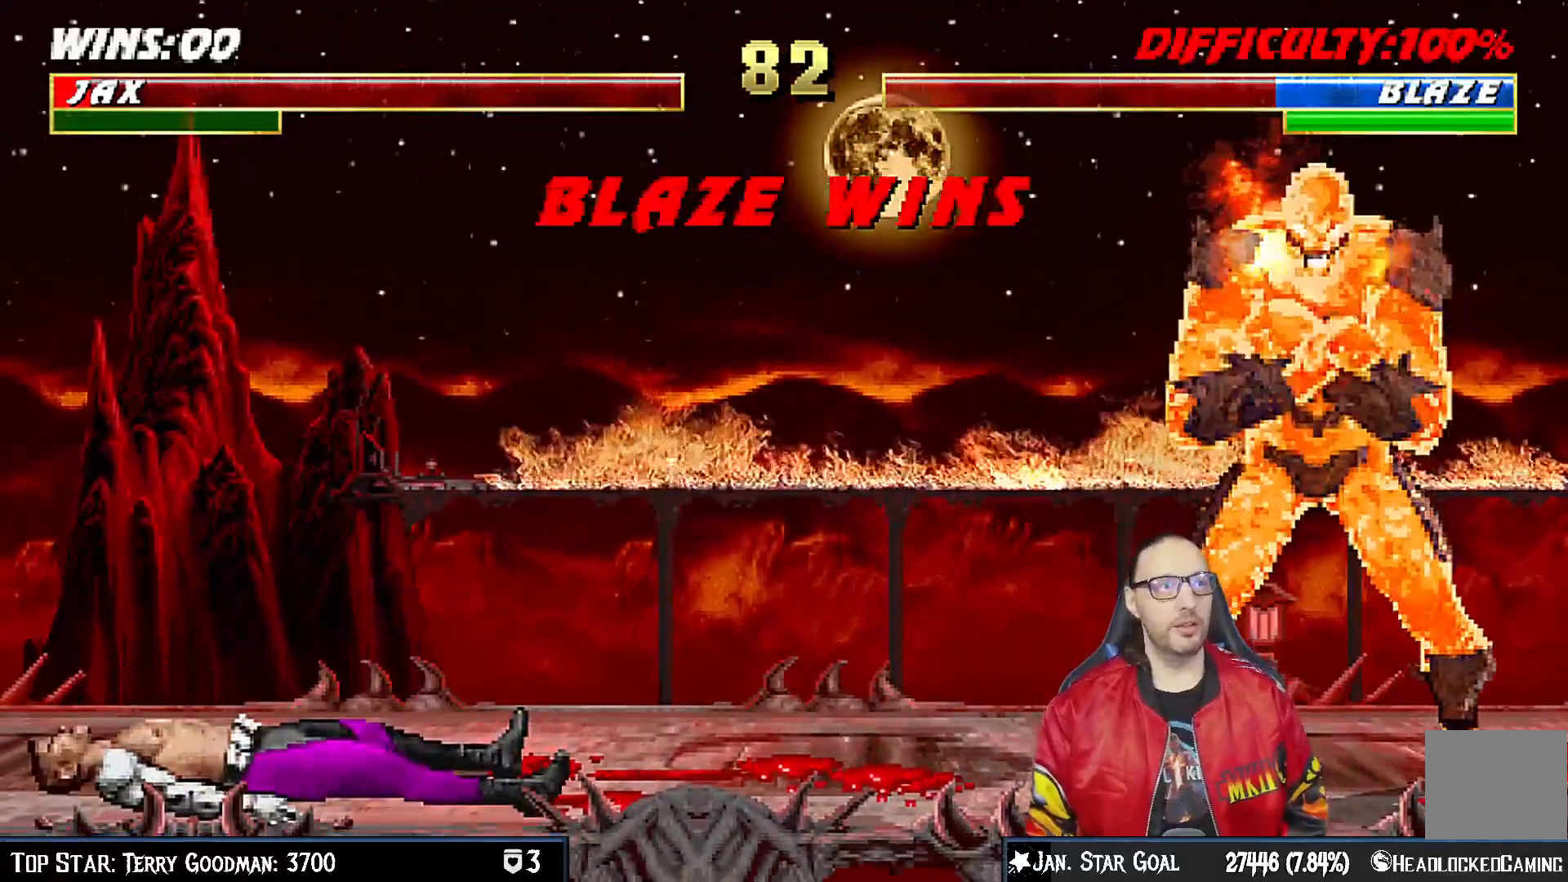
{"dt_ms": 500, "buttons": ["L1"], "left_stick": "center", "right_stick": "center", "events": [[67, "L1", "up"], [83, "CROSS", "down"], [167, "CROSS", "up"], [183, "L1", "down"], [283, "L1", "up"], [350, "CROSS", "down"], [417, "L1", "down"], [433, "CROSS", "up"]]}
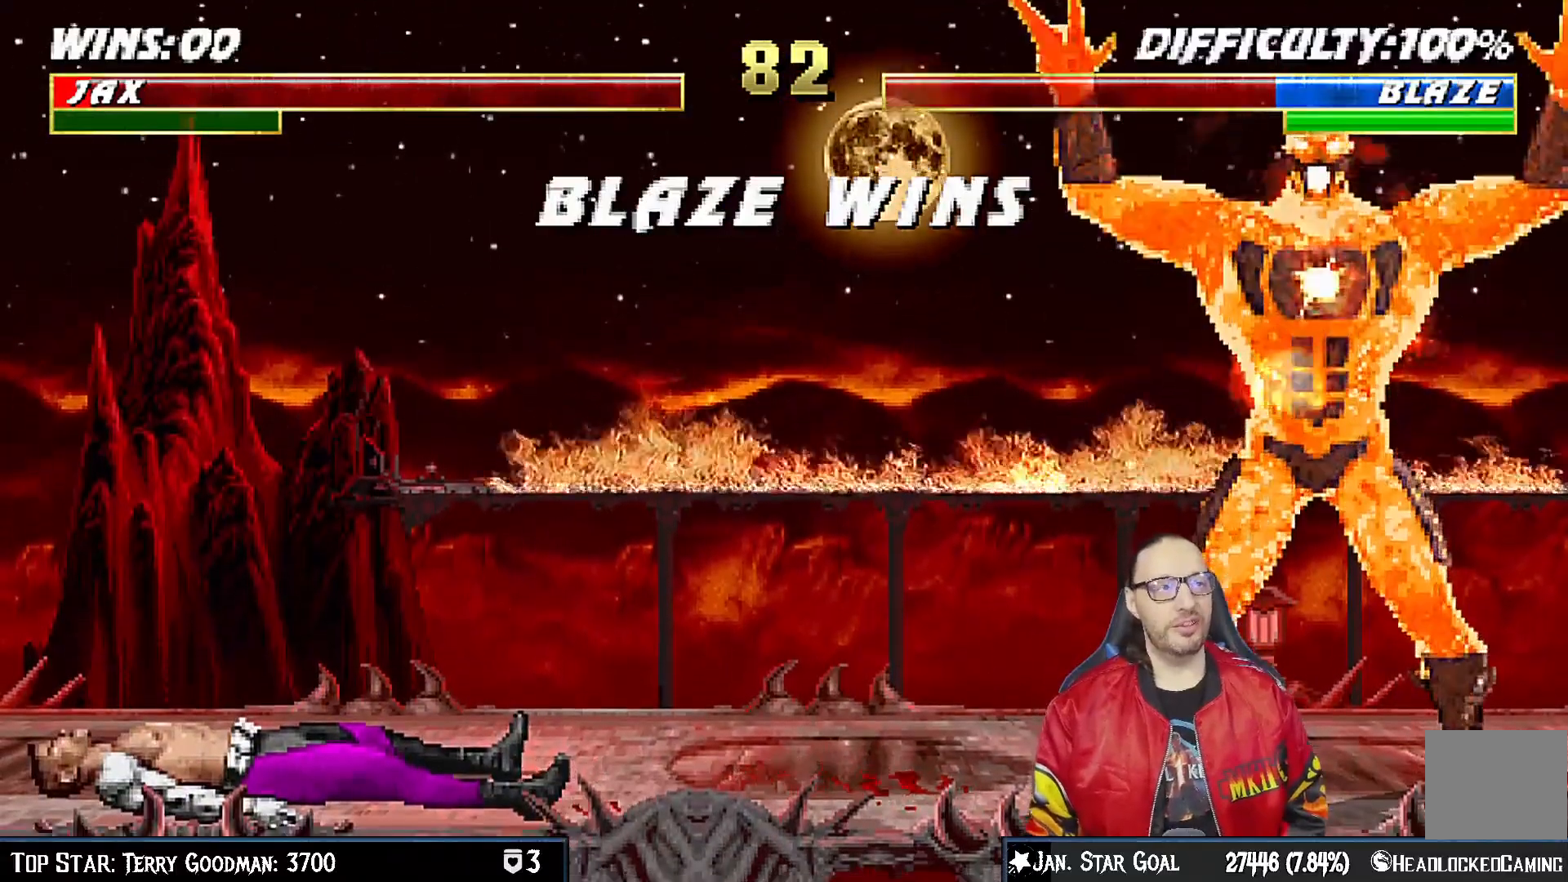
{"dt_ms": 500, "buttons": ["CROSS", "CIRCLE", "SQUARE", "R1"], "left_stick": "center", "right_stick": "center", "events": [[33, "L1", "up"], [100, "CROSS", "down"], [250, "R1", "down"], [300, "CIRCLE", "down"], [333, "SQUARE", "down"]]}
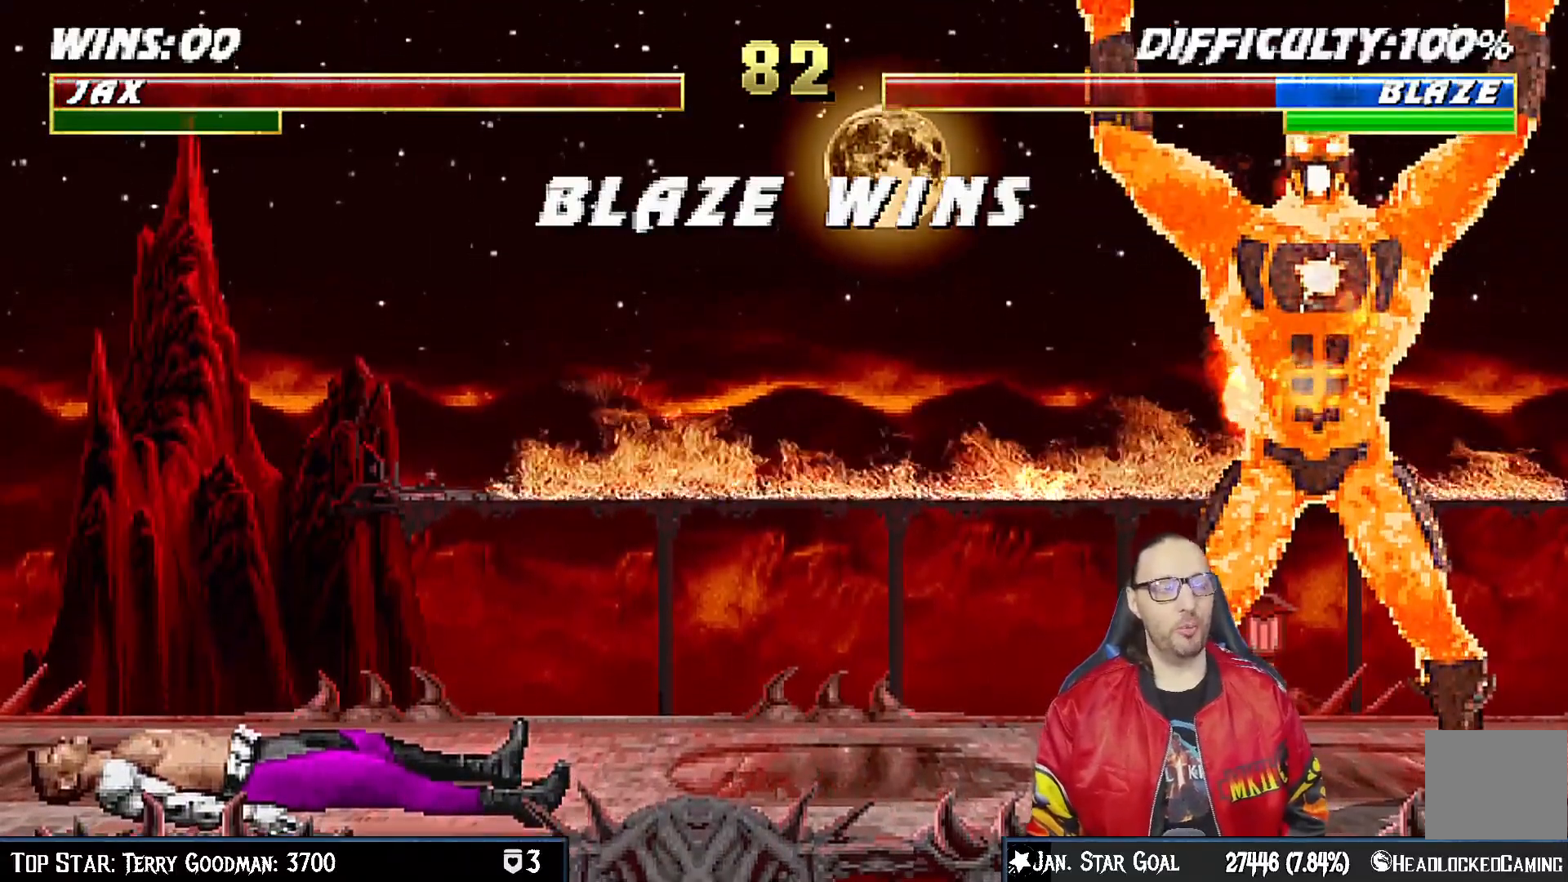
{"dt_ms": 500, "buttons": ["L1"], "left_stick": "center", "right_stick": "center", "events": [[33, "SQUARE", "up"], [50, "CROSS", "up"], [67, "CIRCLE", "up"], [117, "R1", "up"], [133, "DPAD_DOWN", "down"], [133, "DPAD_RIGHT", "down"], [250, "DPAD_DOWN", "up"], [267, "DPAD_RIGHT", "up"], [333, "SQUARE", "down"], [400, "L1", "down"], [417, "SQUARE", "up"]]}
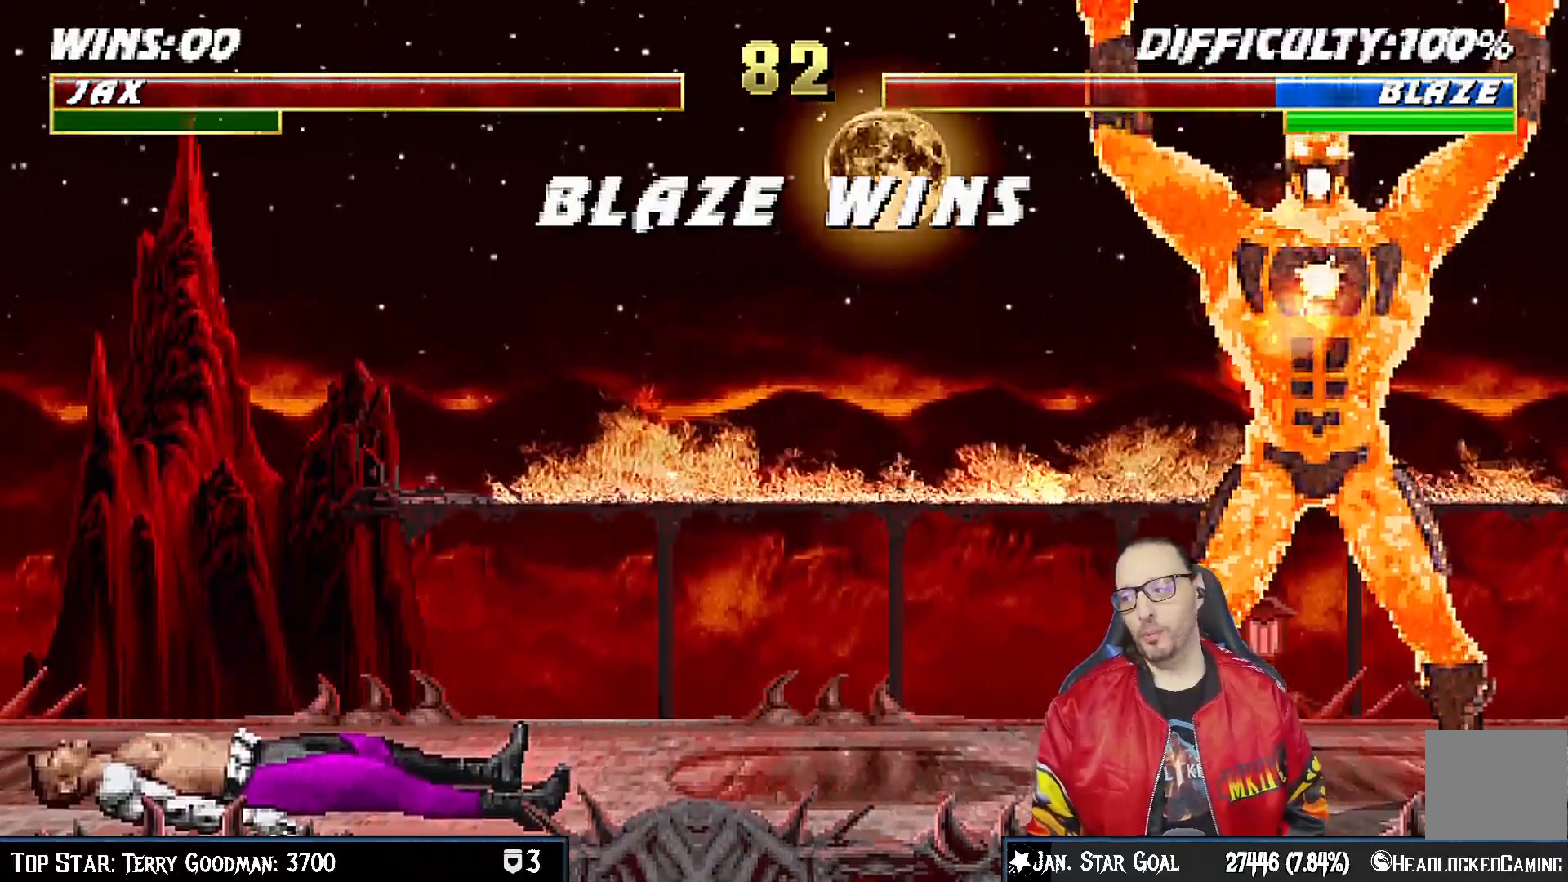
{"dt_ms": 500, "buttons": [], "left_stick": "center", "right_stick": "center", "events": [[17, "L1", "up"], [350, "CROSS", "down"], [500, "CROSS", "up"]]}
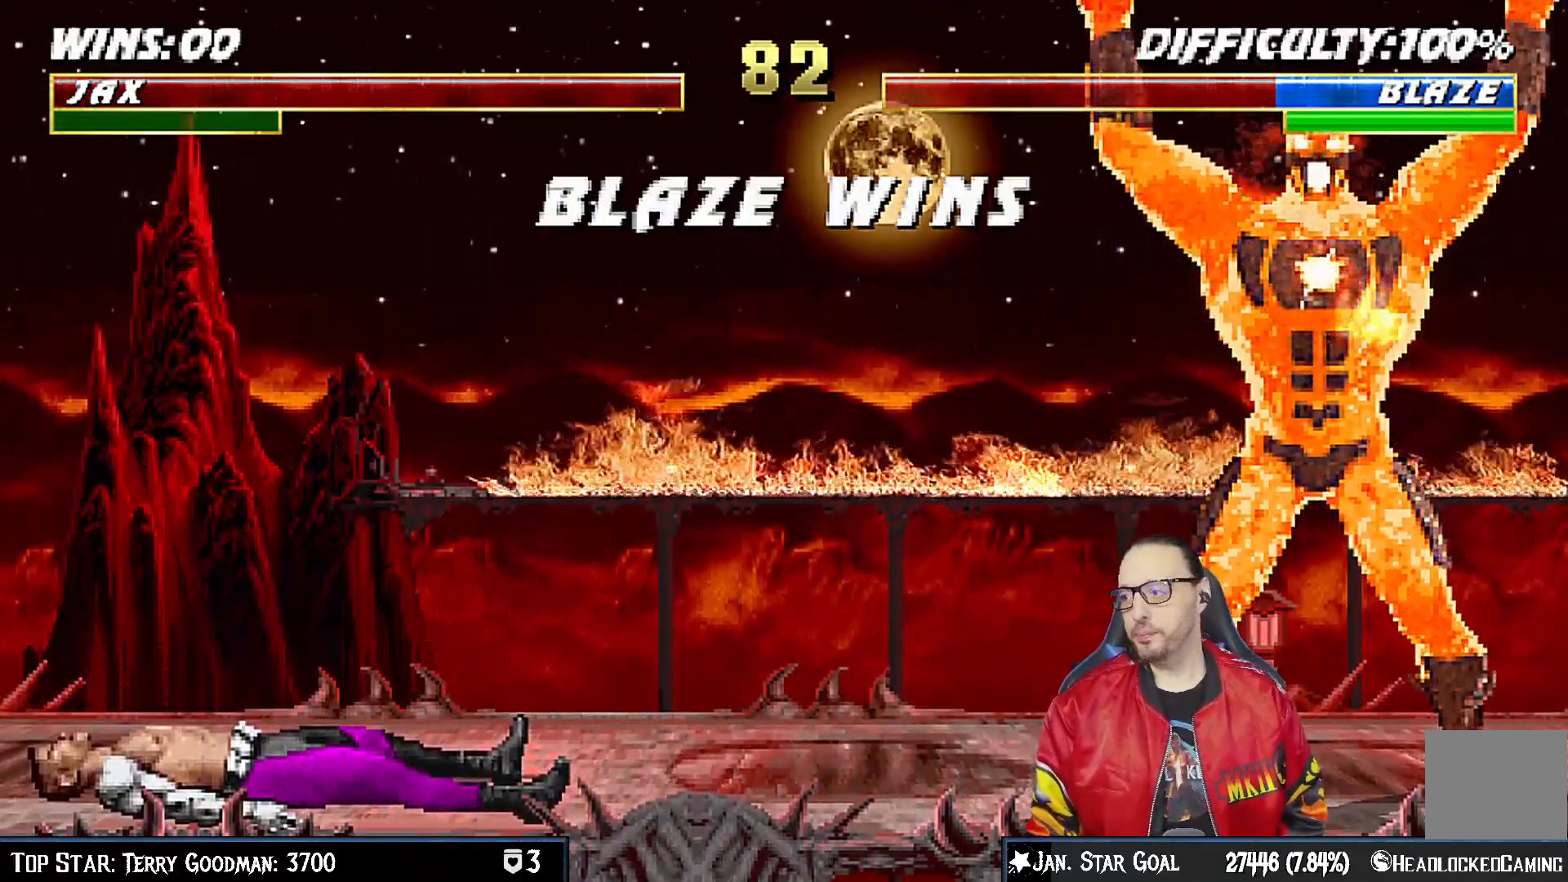
{"dt_ms": 500, "buttons": [], "left_stick": "center", "right_stick": "center", "events": [[283, "CROSS", "down"], [400, "CROSS", "up"]]}
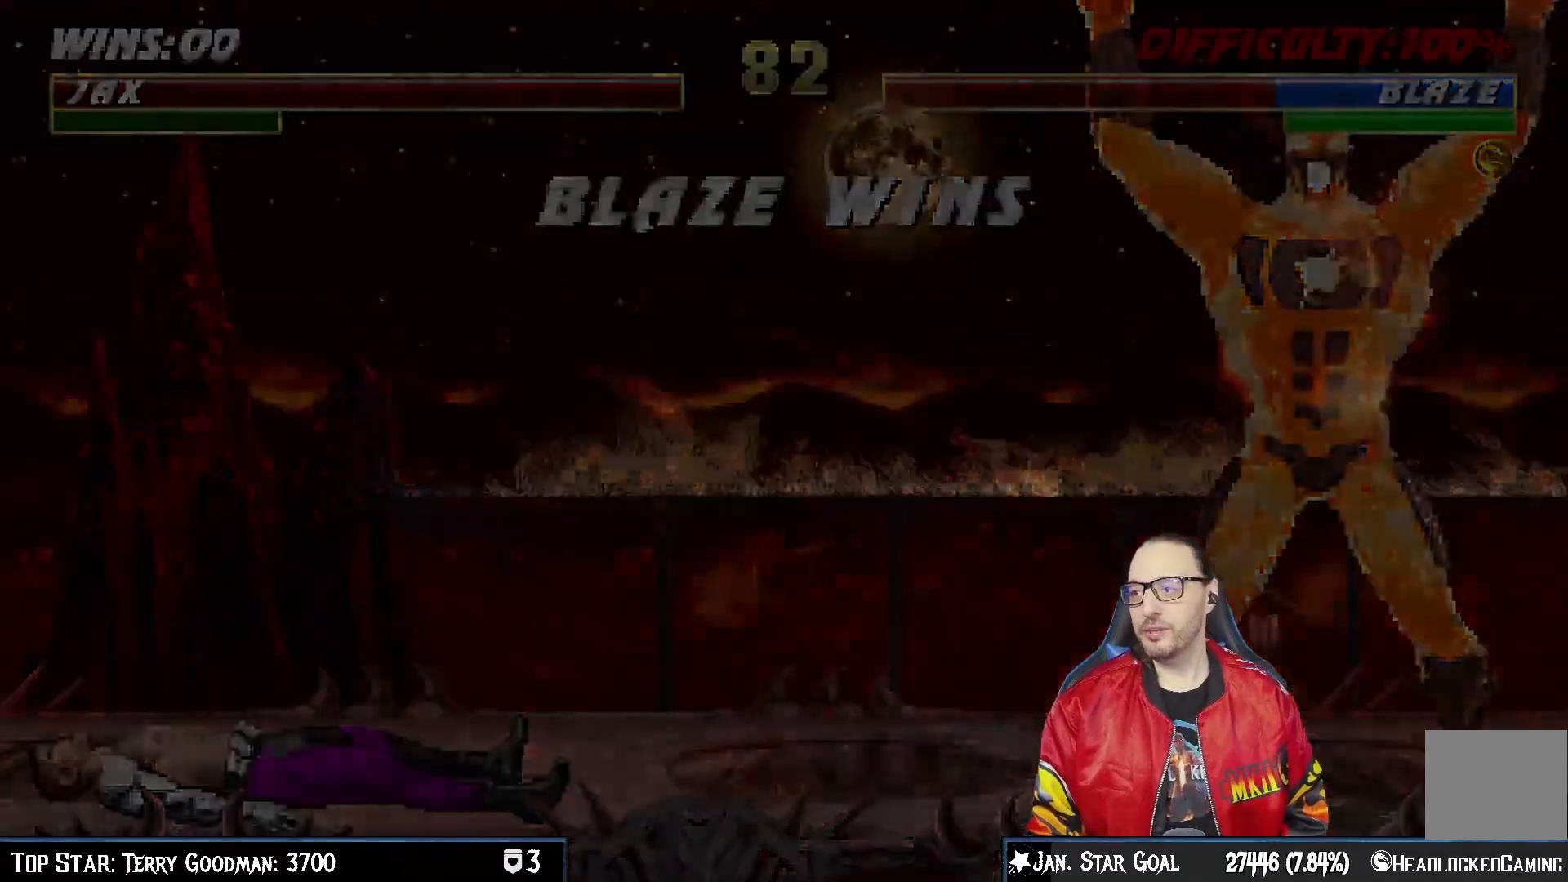
{"dt_ms": 500, "buttons": [], "left_stick": "center", "right_stick": "center", "events": [[117, "CROSS", "down"], [250, "CROSS", "up"], [383, "DPAD_RIGHT", "down"], [483, "DPAD_RIGHT", "up"]]}
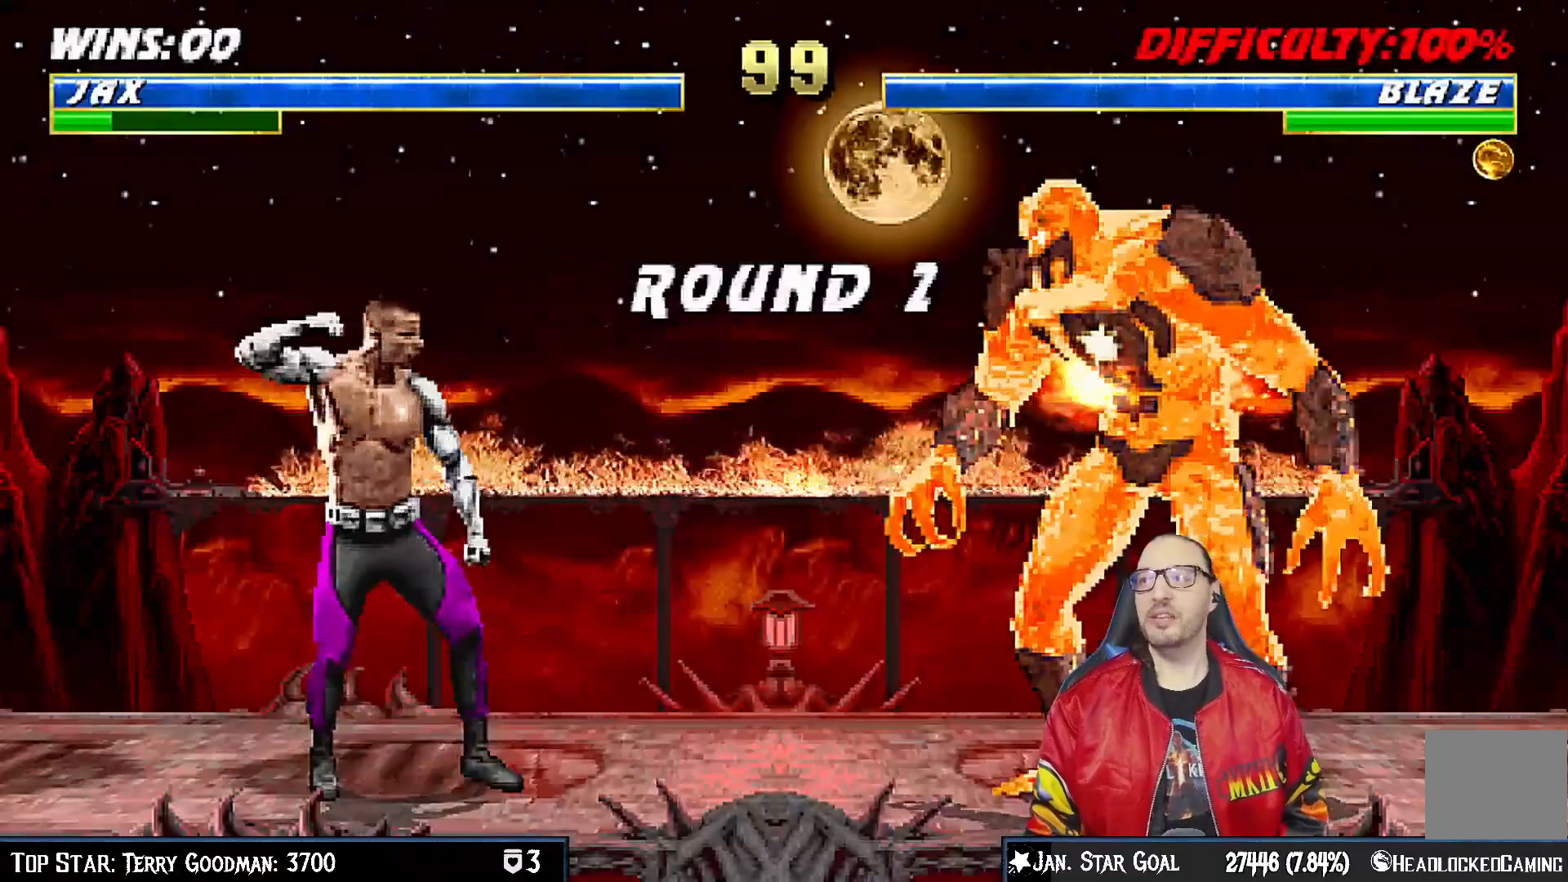
{"dt_ms": 500, "buttons": ["DPAD_RIGHT"], "left_stick": "center", "right_stick": "center", "events": [[67, "DPAD_RIGHT", "down"], [150, "DPAD_RIGHT", "up"], [233, "DPAD_RIGHT", "down"], [333, "DPAD_RIGHT", "up"], [400, "DPAD_RIGHT", "down"]]}
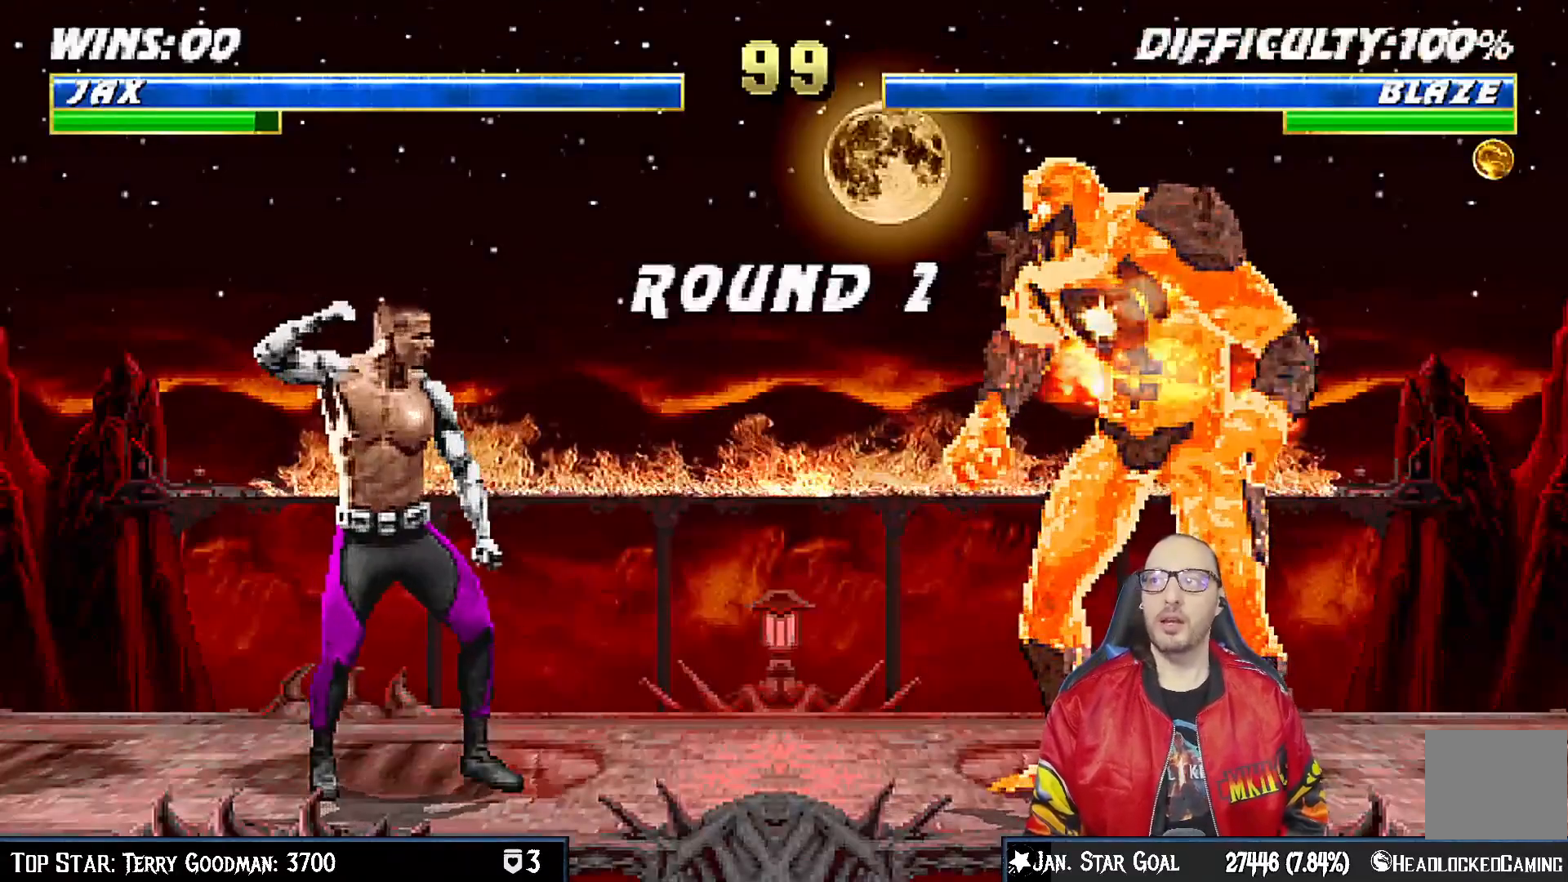
{"dt_ms": 500, "buttons": [], "left_stick": "center", "right_stick": "center", "events": [[17, "DPAD_RIGHT", "up"], [67, "DPAD_RIGHT", "down"], [183, "DPAD_RIGHT", "up"], [250, "DPAD_RIGHT", "down"], [333, "DPAD_RIGHT", "up"], [417, "DPAD_RIGHT", "down"], [500, "DPAD_RIGHT", "up"]]}
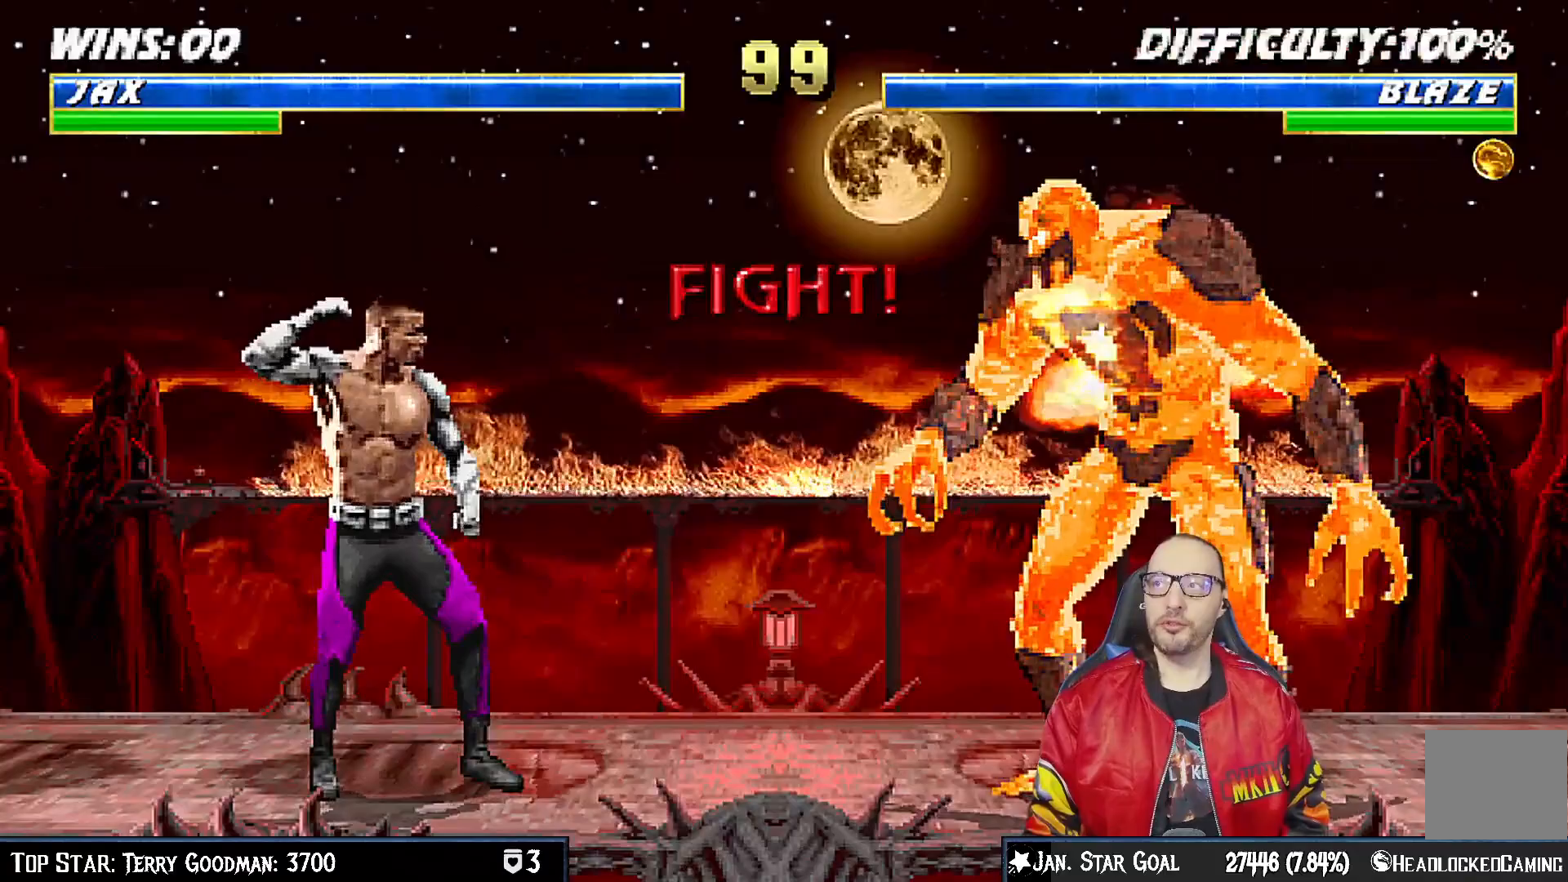
{"dt_ms": 500, "buttons": [], "left_stick": "center", "right_stick": "center", "events": [[67, "DPAD_RIGHT", "down"], [167, "DPAD_RIGHT", "up"], [233, "DPAD_RIGHT", "down"], [333, "DPAD_RIGHT", "up"], [400, "DPAD_RIGHT", "down"], [500, "DPAD_RIGHT", "up"]]}
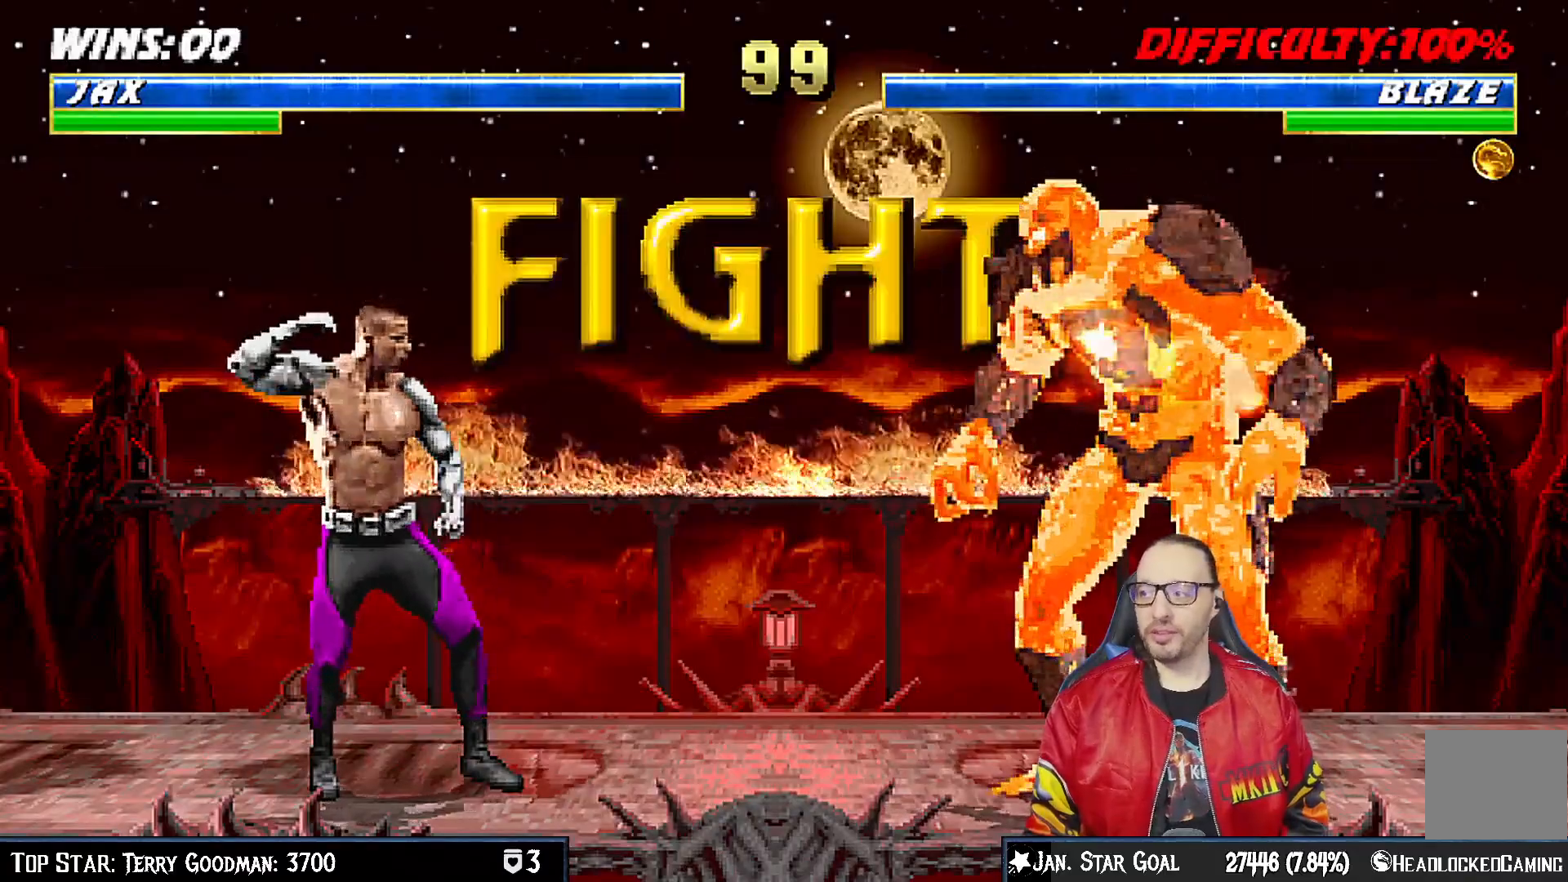
{"dt_ms": 500, "buttons": [], "left_stick": "center", "right_stick": "center", "events": [[67, "DPAD_RIGHT", "down"], [167, "DPAD_RIGHT", "up"], [233, "DPAD_RIGHT", "down"], [317, "DPAD_RIGHT", "up"], [400, "DPAD_RIGHT", "down"], [483, "DPAD_RIGHT", "up"]]}
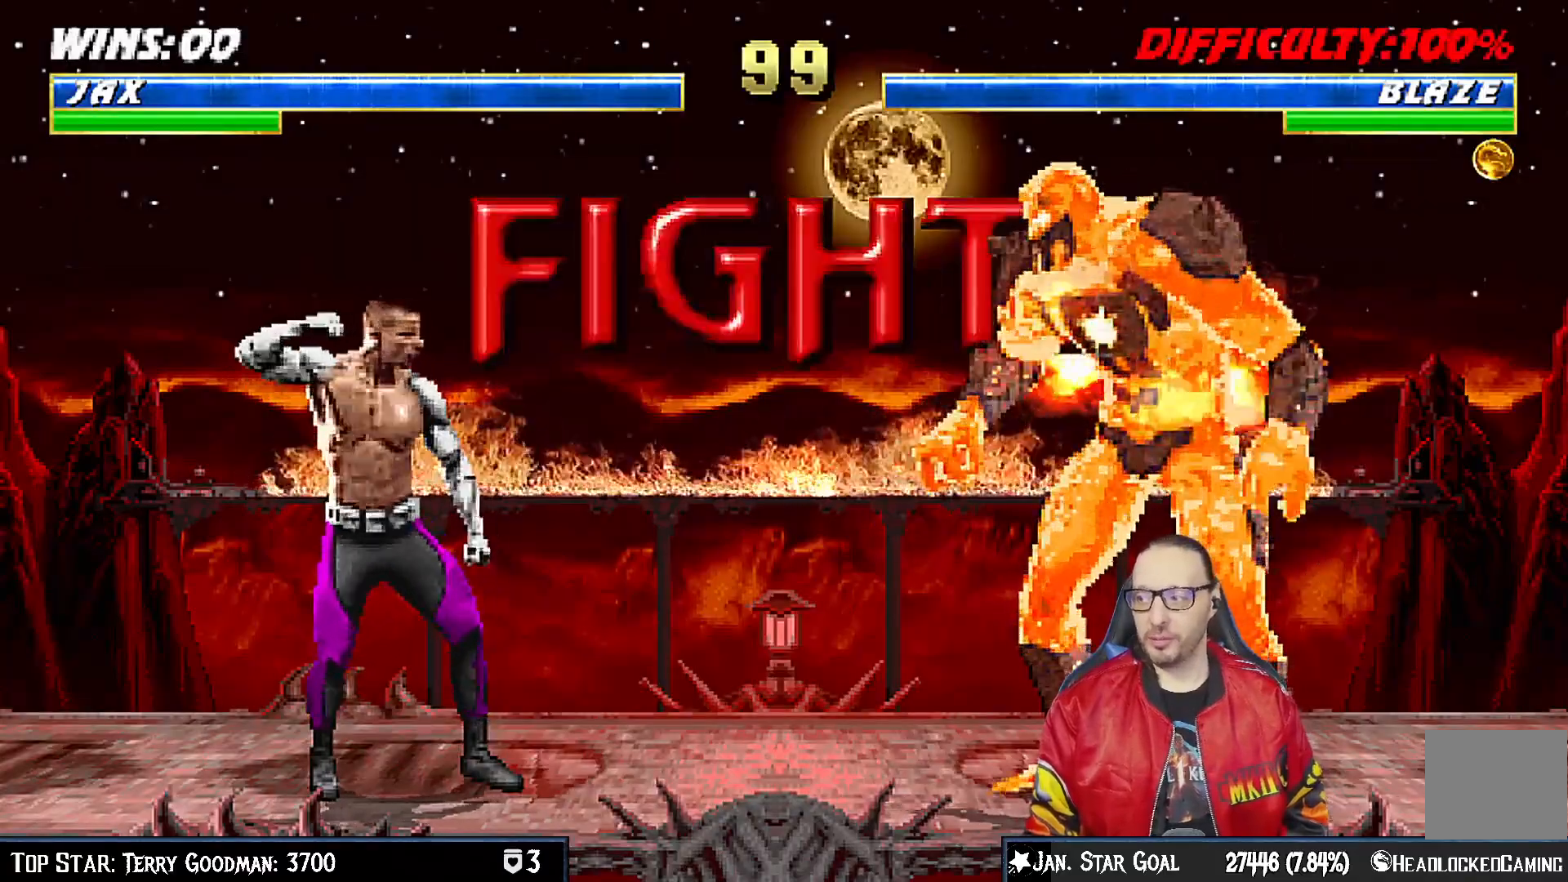
{"dt_ms": 500, "buttons": ["TRIANGLE", "DPAD_RIGHT"], "left_stick": "center", "right_stick": "center", "events": [[50, "DPAD_RIGHT", "down"], [167, "DPAD_RIGHT", "up"], [167, "TRIANGLE", "down"], [200, "TRIANGLE", "up"], [217, "DPAD_RIGHT", "down"], [217, "TRIANGLE", "down"], [233, "TRIANGLE", "up"], [317, "TRIANGLE", "down"], [417, "TRIANGLE", "up"], [467, "TRIANGLE", "down"]]}
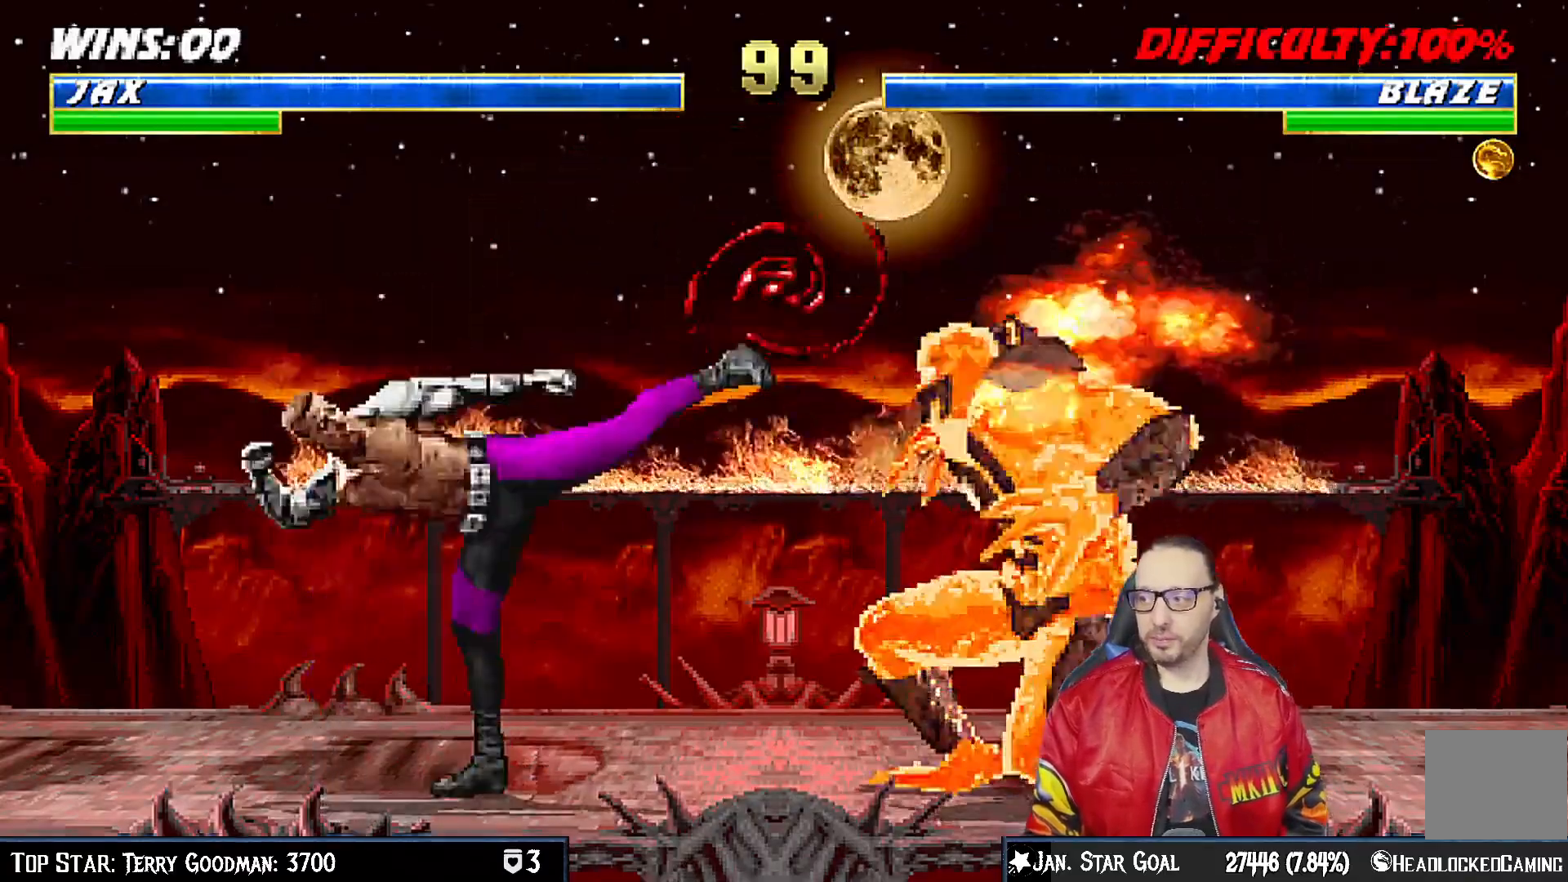
{"dt_ms": 500, "buttons": ["L1", "DPAD_DOWN", "DPAD_LEFT"], "left_stick": "center", "right_stick": "center", "events": [[100, "DPAD_RIGHT", "up"], [183, "TRIANGLE", "up"], [467, "DPAD_DOWN", "down"], [467, "L1", "down"], [483, "DPAD_LEFT", "down"]]}
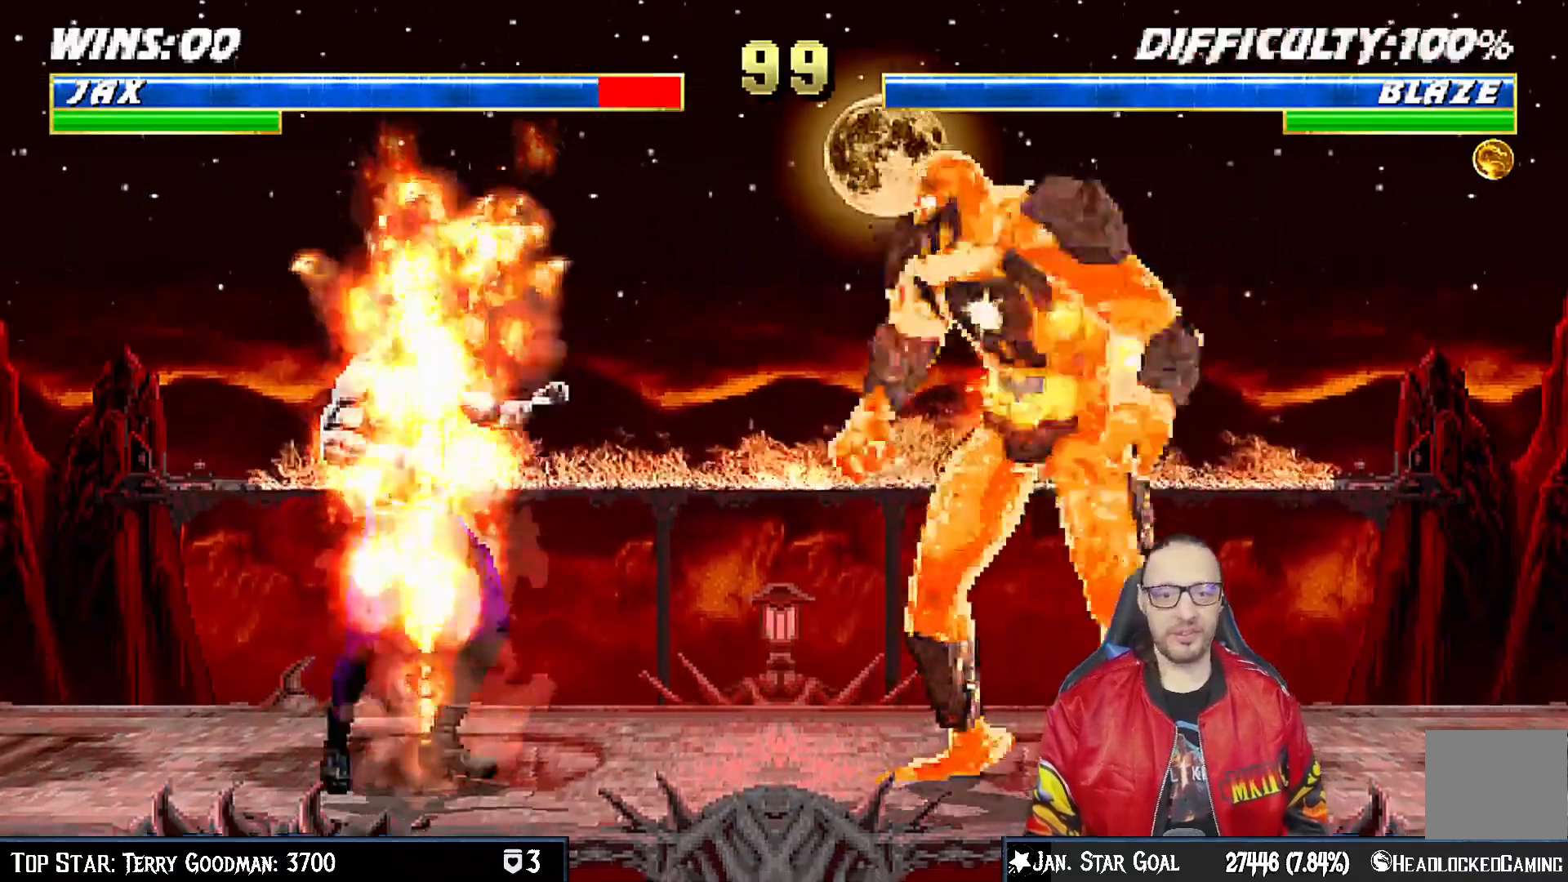
{"dt_ms": 500, "buttons": ["L1", "R1", "DPAD_DOWN", "DPAD_LEFT"], "left_stick": "center", "right_stick": "center", "events": [[17, "R1", "down"]]}